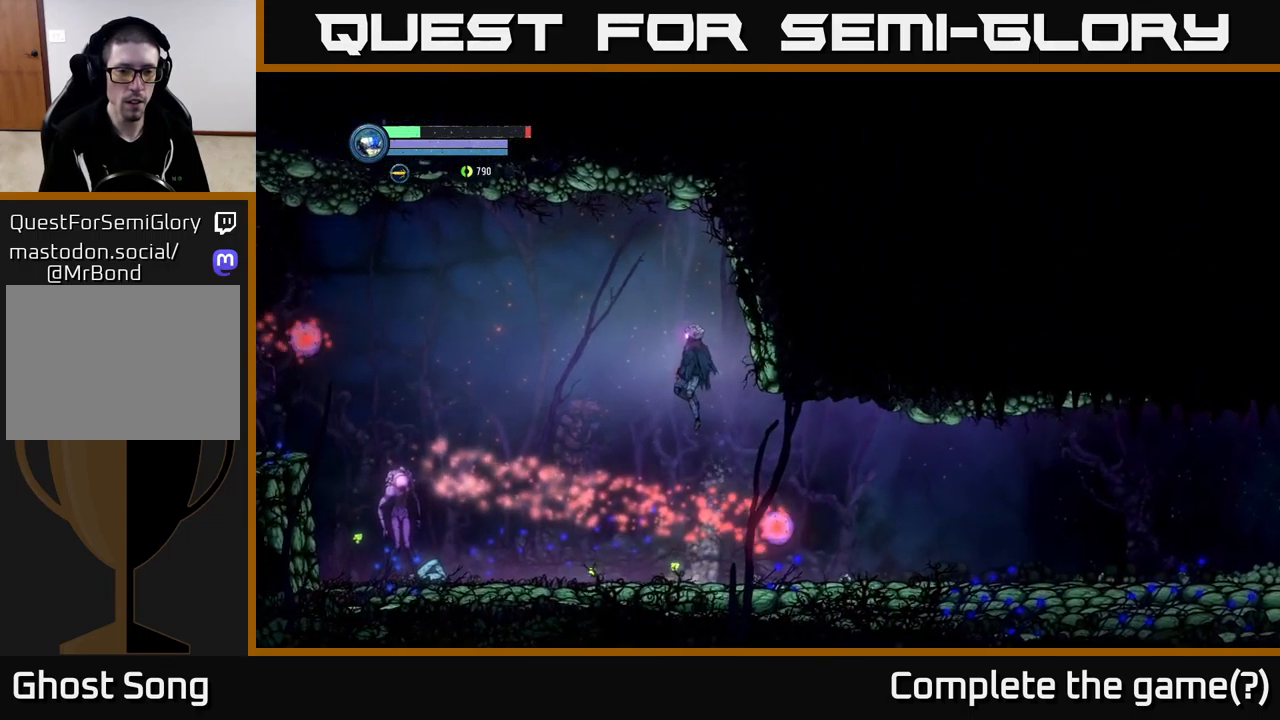
Gameplay with a controller (Xbox layout); each line is a JSON object with the inputs held at the frame after it. "events" lists button and stick changes between this image and that frame as [ms after this image, input, new state], when the widget could be followed in between.
{"buttons": [], "left_stick": "left", "right_stick": "center", "events": [[17, "left_stick", "right"], [184, "left_stick", "left"]]}
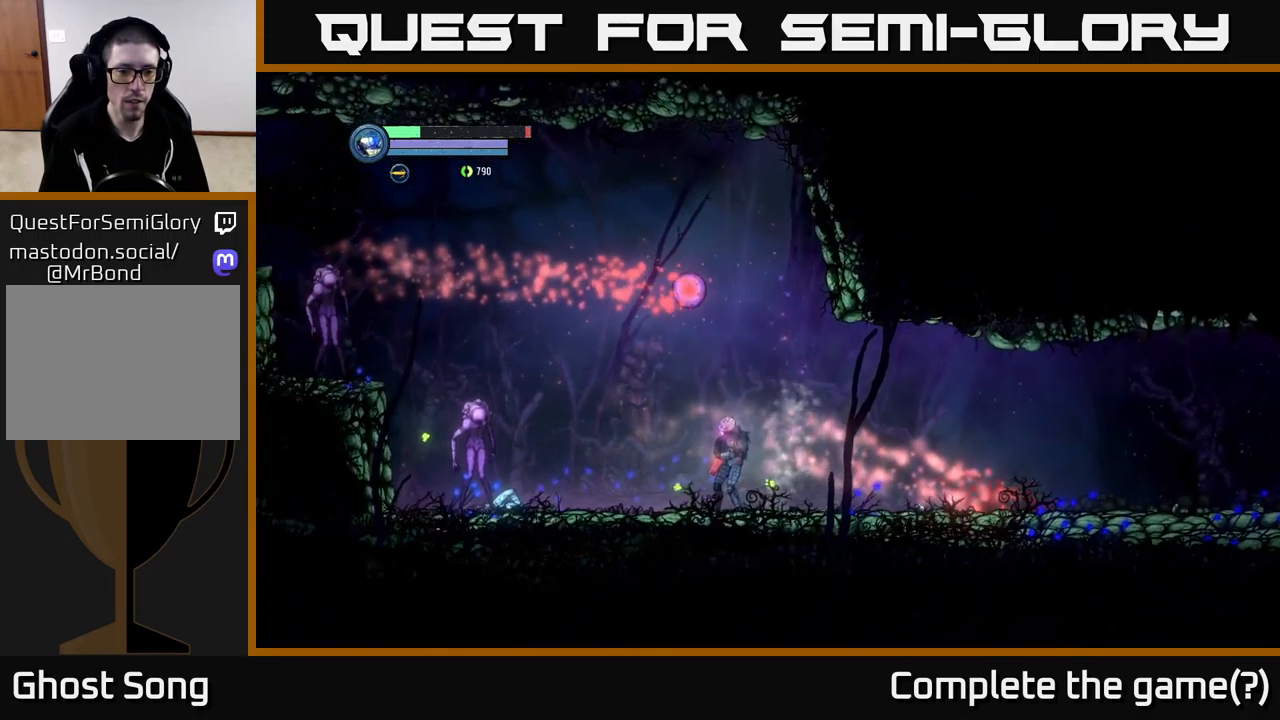
{"buttons": [], "left_stick": "left", "right_stick": "center", "events": []}
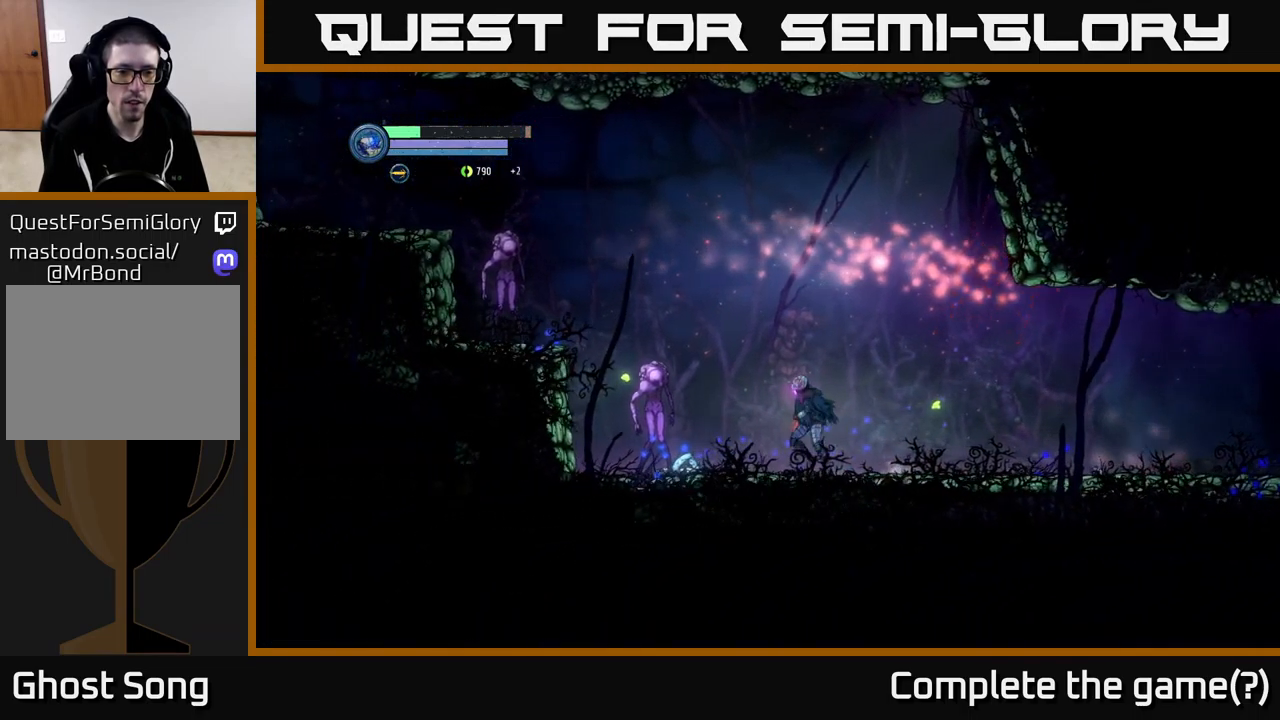
{"buttons": ["X", "L2"], "left_stick": "left", "right_stick": "center", "events": [[184, "L2", "down"], [234, "X", "down"]]}
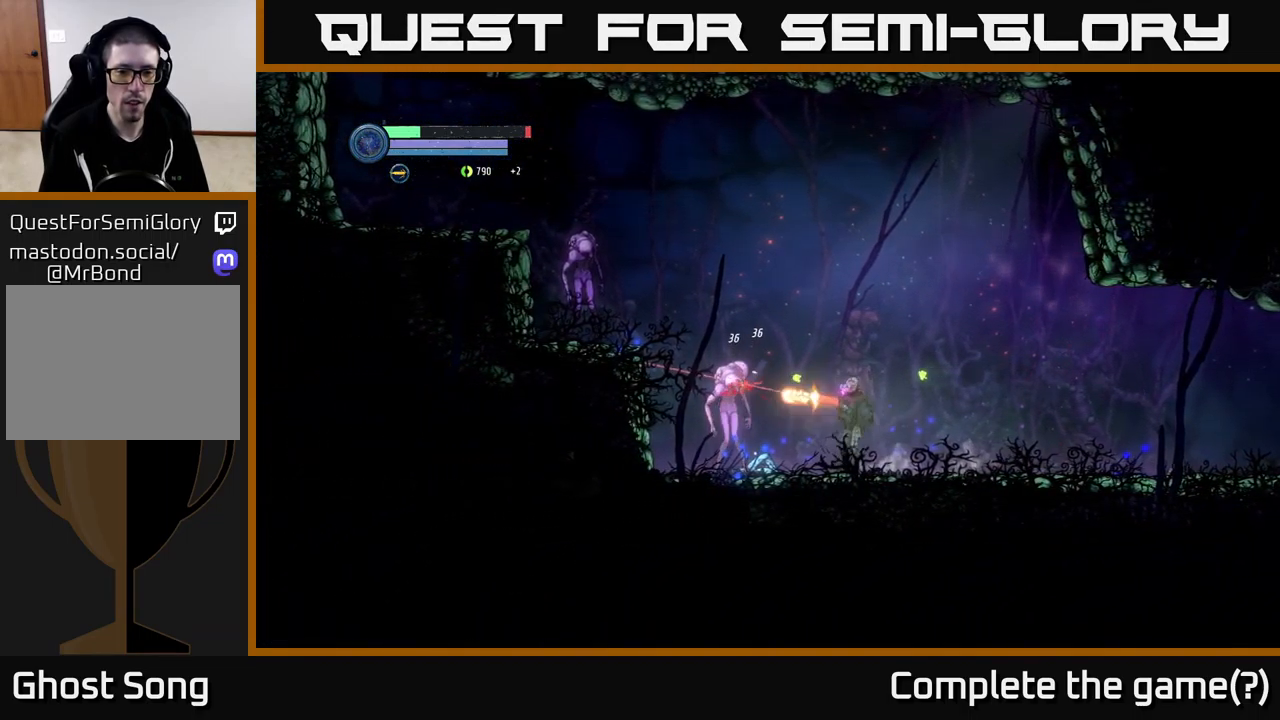
{"buttons": ["X", "L2"], "left_stick": "left", "right_stick": "center", "events": []}
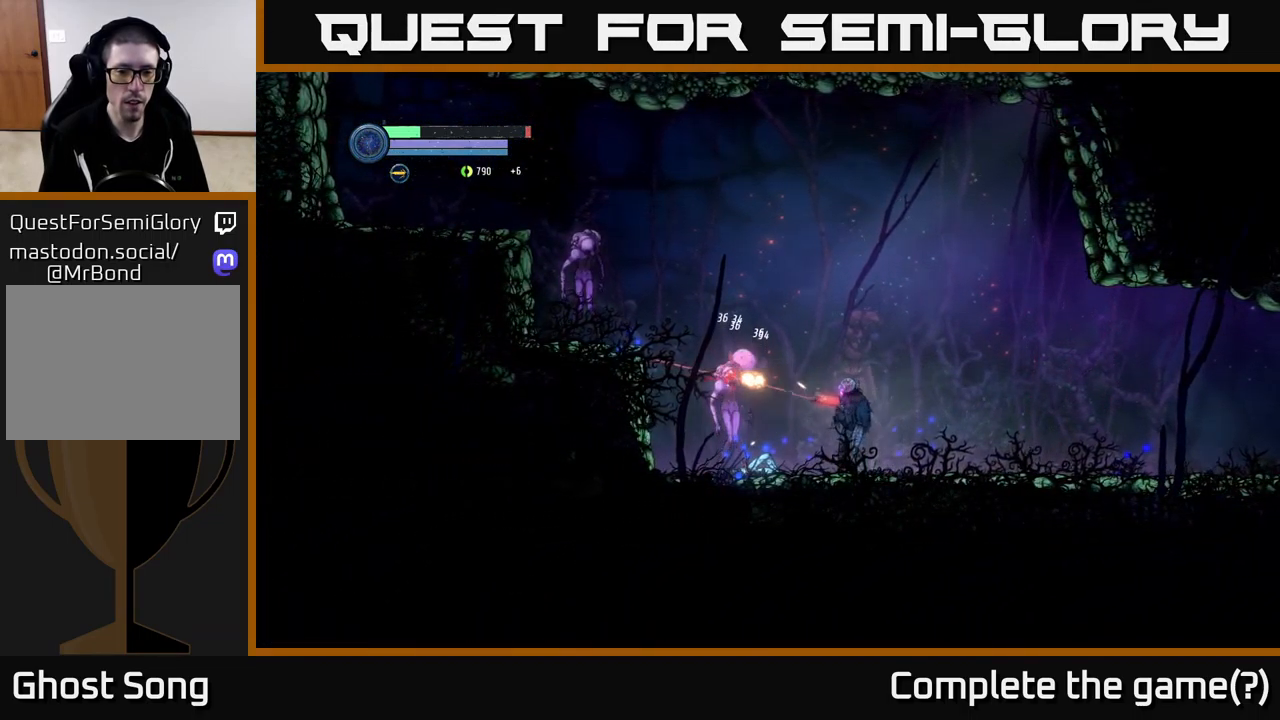
{"buttons": ["L2"], "left_stick": "left", "right_stick": "center", "events": [[50, "X", "up"], [117, "Y", "down"], [200, "Y", "up"], [284, "Y", "down"], [400, "Y", "up"]]}
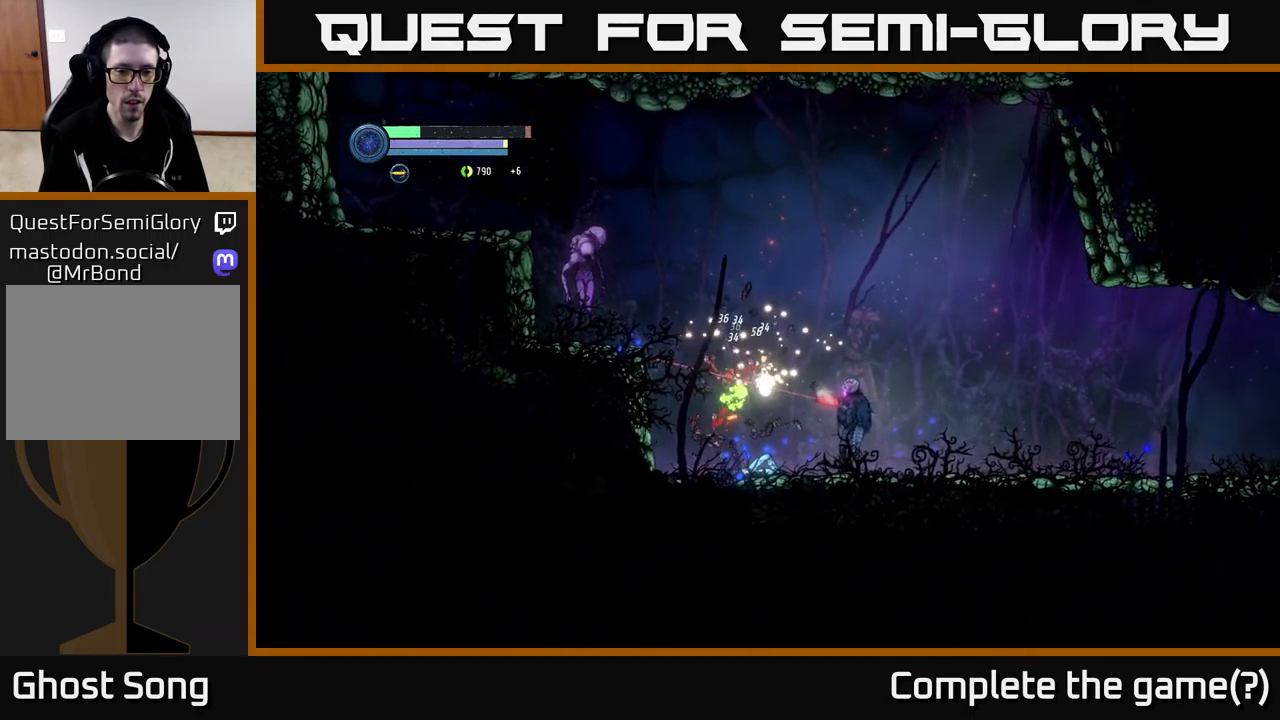
{"buttons": ["L2"], "left_stick": "left", "right_stick": "center", "events": [[34, "Y", "down"], [150, "Y", "up"], [384, "L2", "up"], [467, "L2", "down"]]}
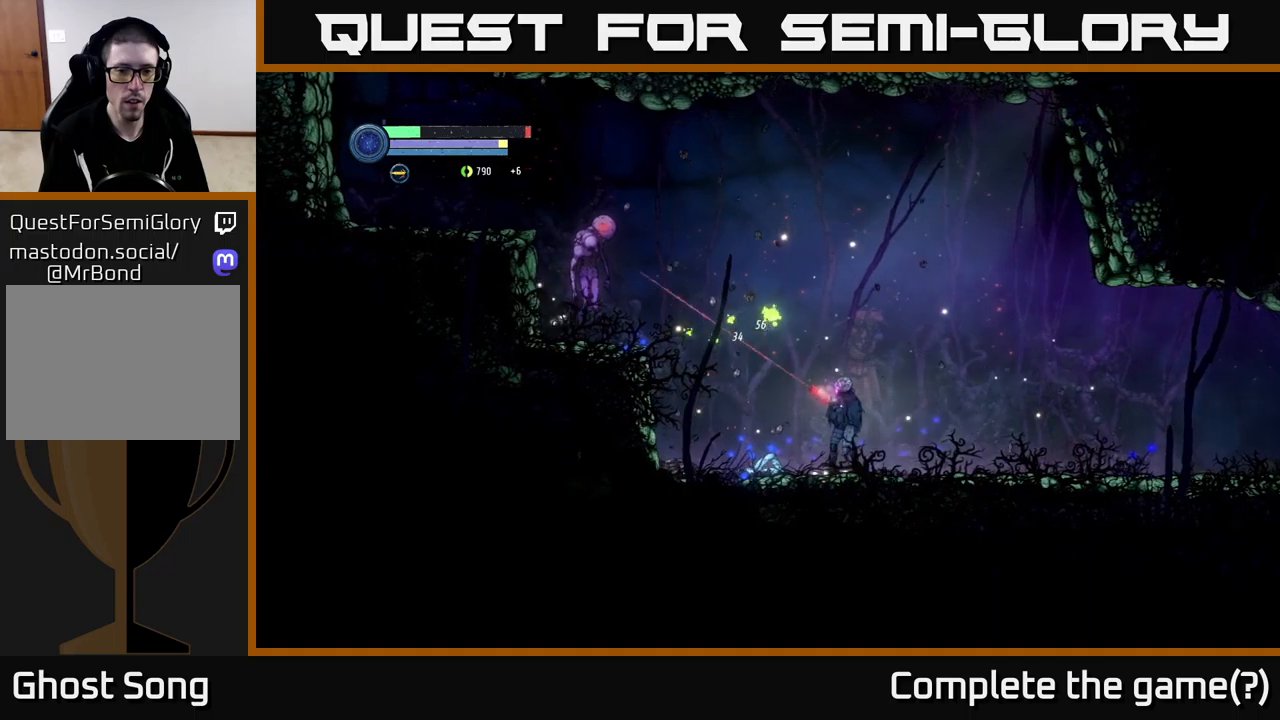
{"buttons": ["L2"], "left_stick": "left", "right_stick": "center", "events": [[150, "Y", "down"], [300, "Y", "up"]]}
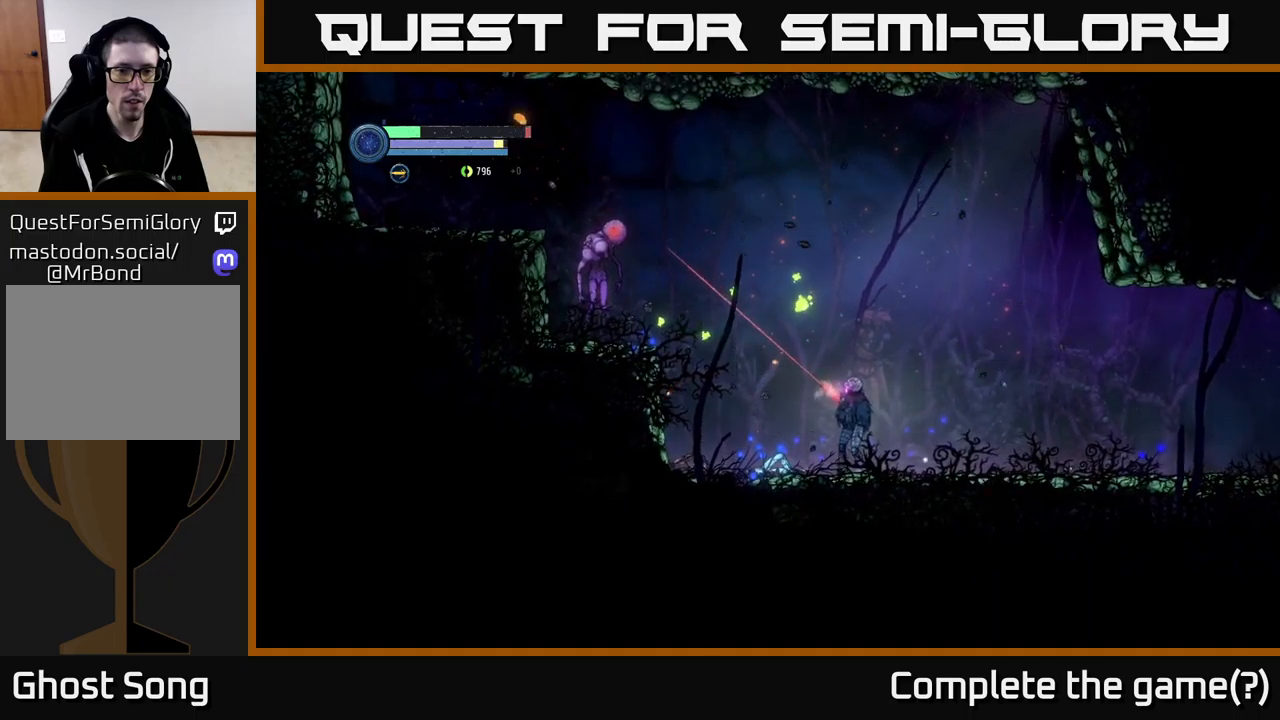
{"buttons": ["Y", "L2"], "left_stick": "left", "right_stick": "center", "events": [[183, "Y", "down"], [283, "Y", "up"], [400, "Y", "down"]]}
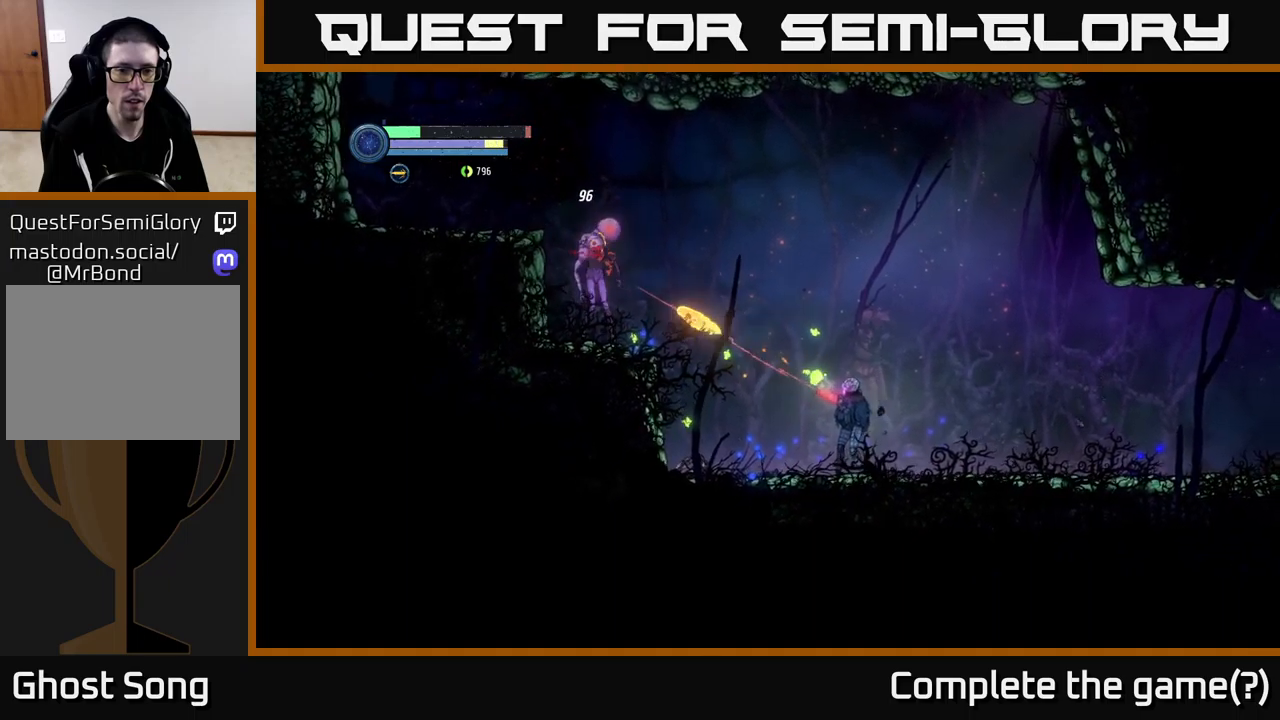
{"buttons": ["Y", "L2"], "left_stick": "left", "right_stick": "center", "events": [[33, "Y", "up"], [183, "Y", "down"], [300, "Y", "up"], [417, "Y", "down"]]}
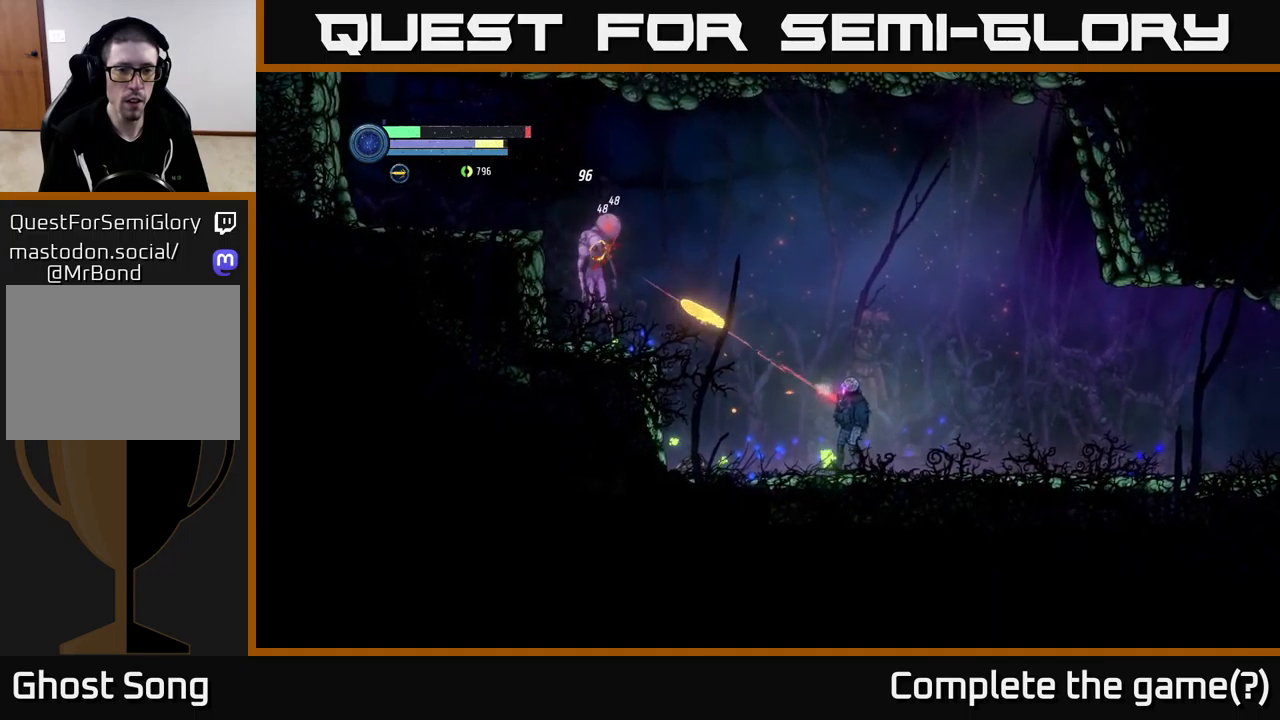
{"buttons": ["L2"], "left_stick": "left", "right_stick": "center", "events": [[33, "Y", "up"], [133, "Y", "down"], [250, "Y", "up"], [333, "Y", "down"], [450, "Y", "up"]]}
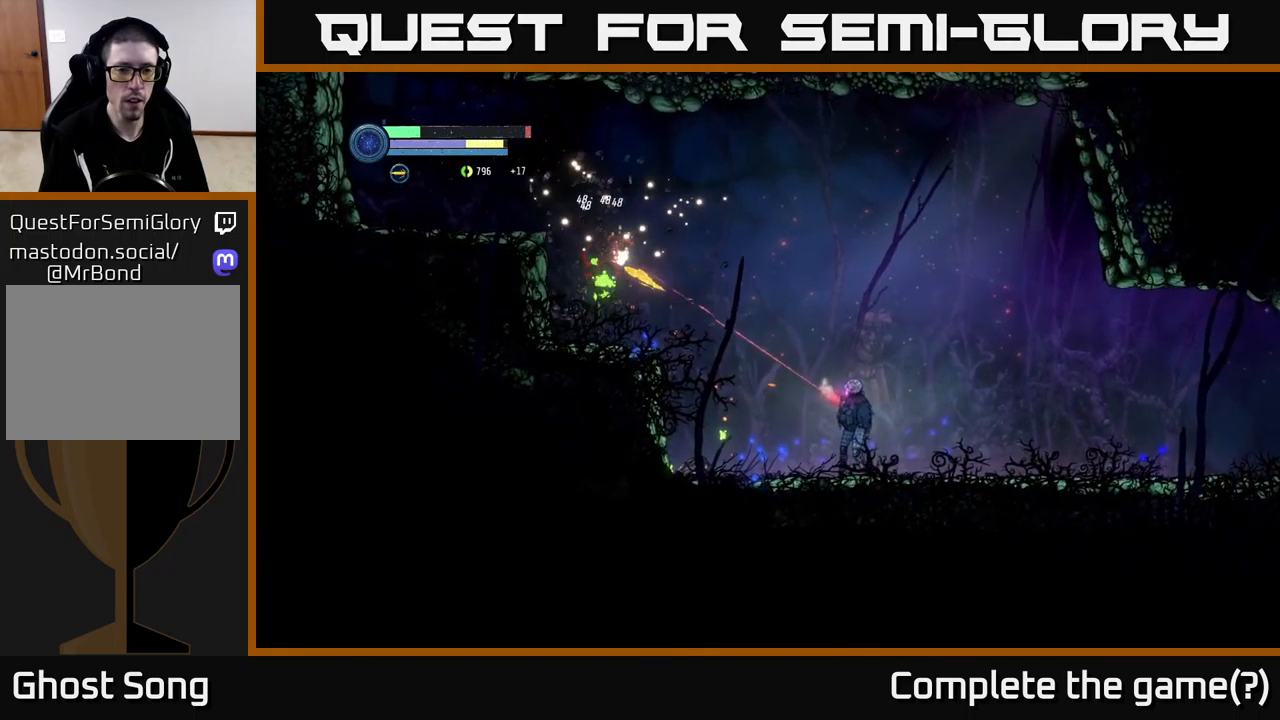
{"buttons": [], "left_stick": "left", "right_stick": "center", "events": [[67, "Y", "down"], [167, "Y", "up"], [300, "L2", "up"]]}
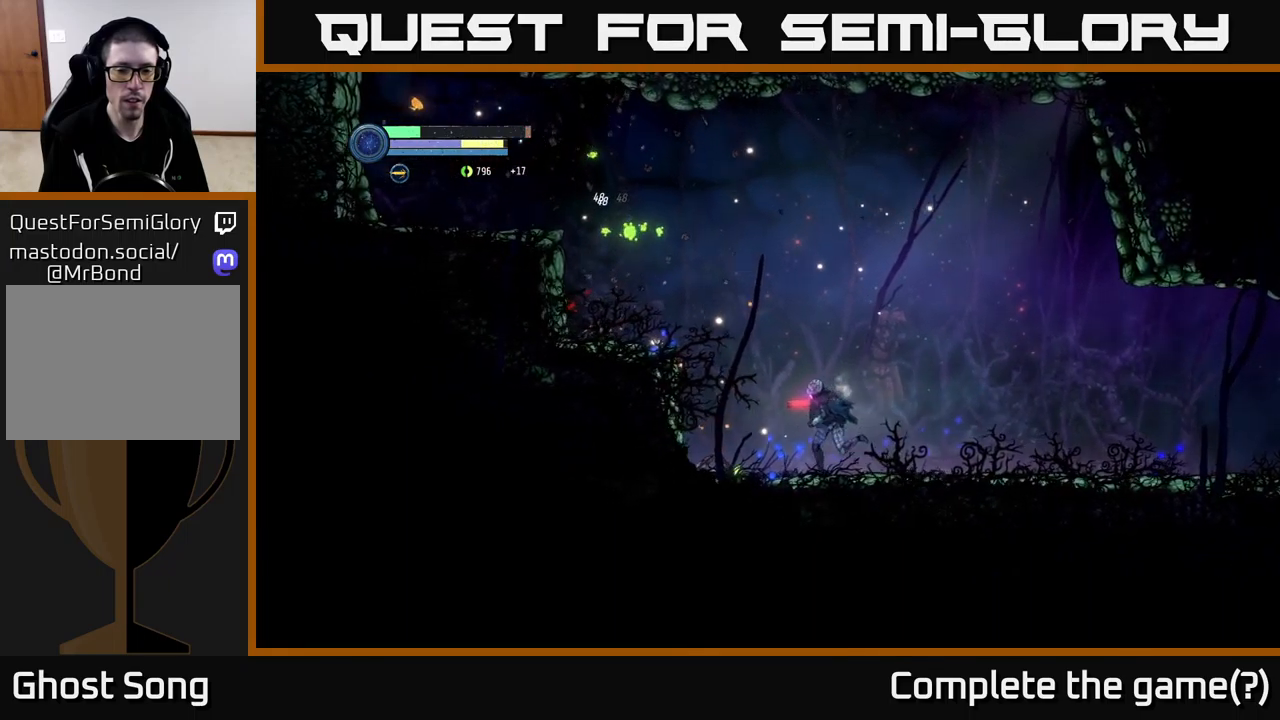
{"buttons": [], "left_stick": "left", "right_stick": "center", "events": []}
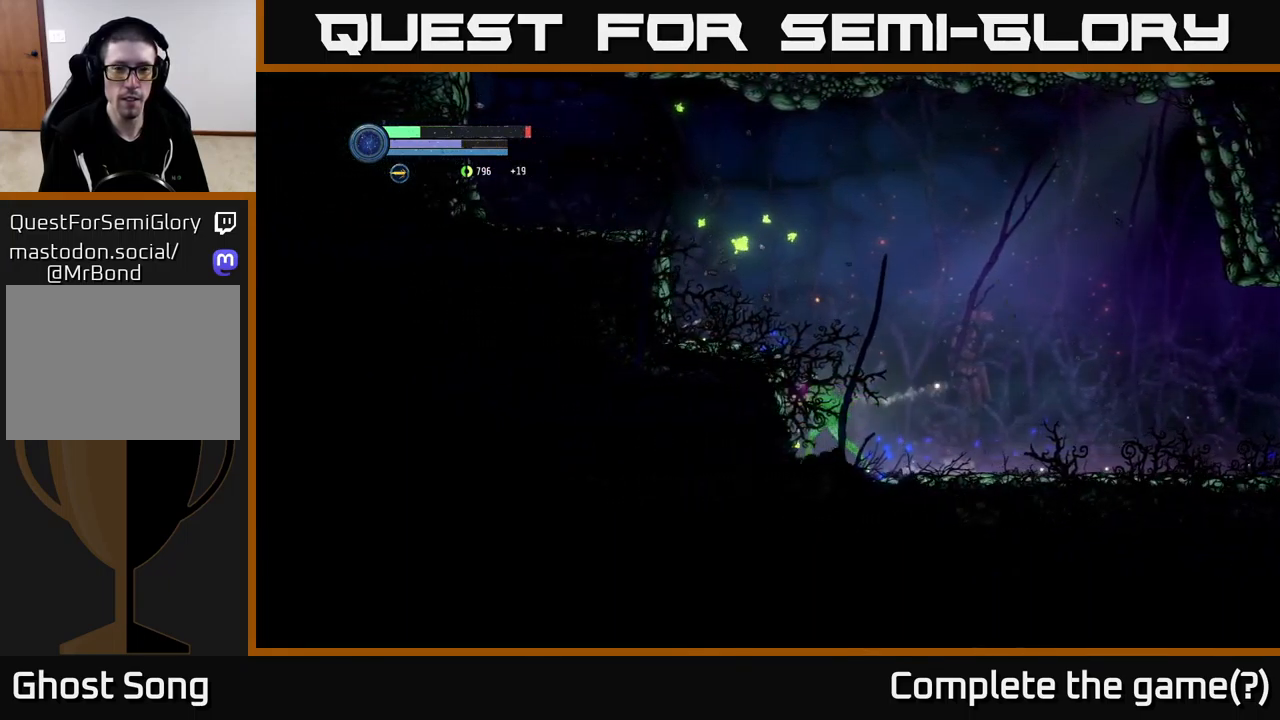
{"buttons": [], "left_stick": "left", "right_stick": "center", "events": [[83, "A", "down"], [167, "left_stick", "center"], [267, "left_stick", "left"], [317, "A", "up"]]}
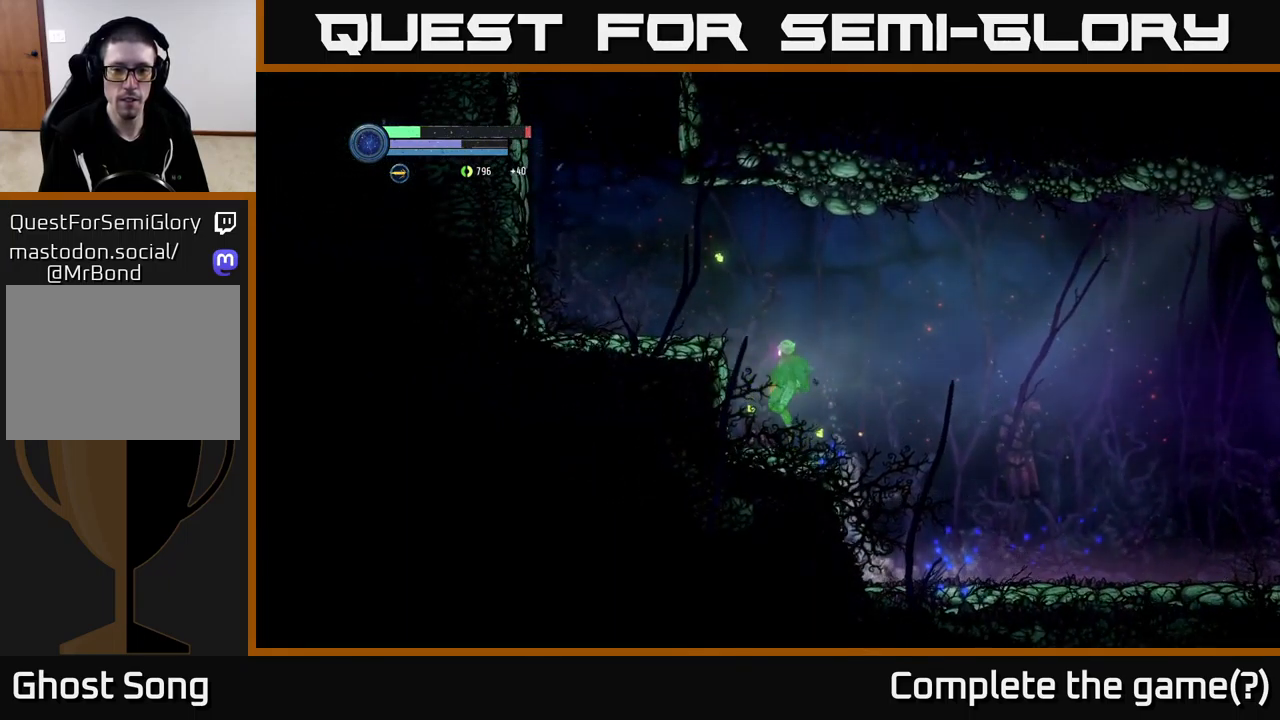
{"buttons": [], "left_stick": "left", "right_stick": "center", "events": [[217, "A", "down"], [400, "A", "up"], [400, "left_stick", "center"], [467, "left_stick", "left"]]}
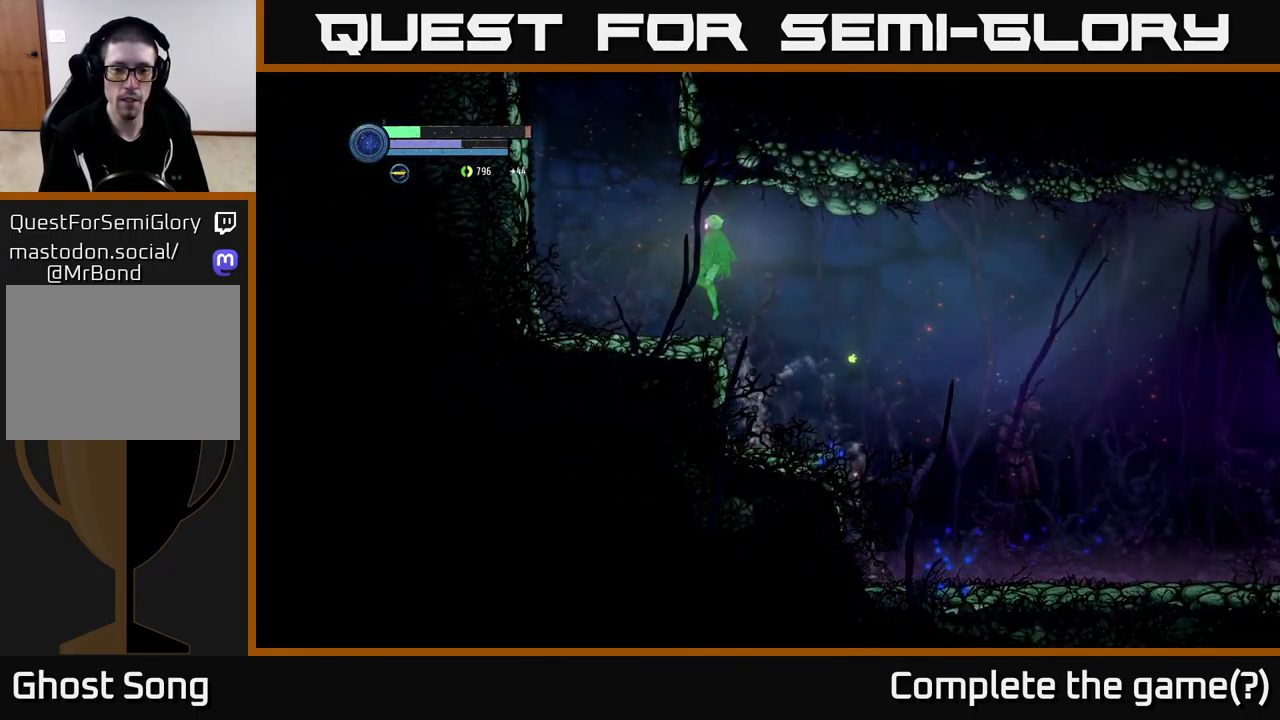
{"buttons": ["A"], "left_stick": "right", "right_stick": "center", "events": [[167, "left_stick", "right"], [417, "A", "down"], [417, "left_stick", "center"], [500, "left_stick", "right"]]}
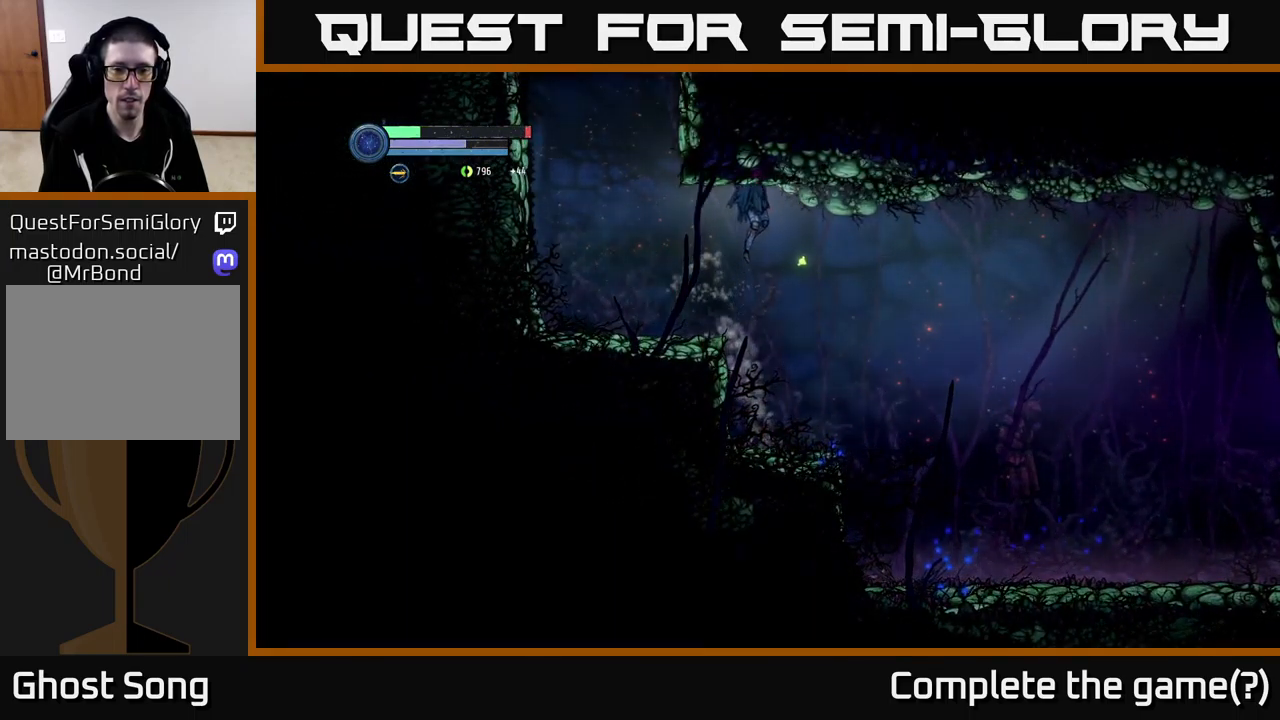
{"buttons": [], "left_stick": "left", "right_stick": "center", "events": [[50, "A", "up"], [217, "left_stick", "left"]]}
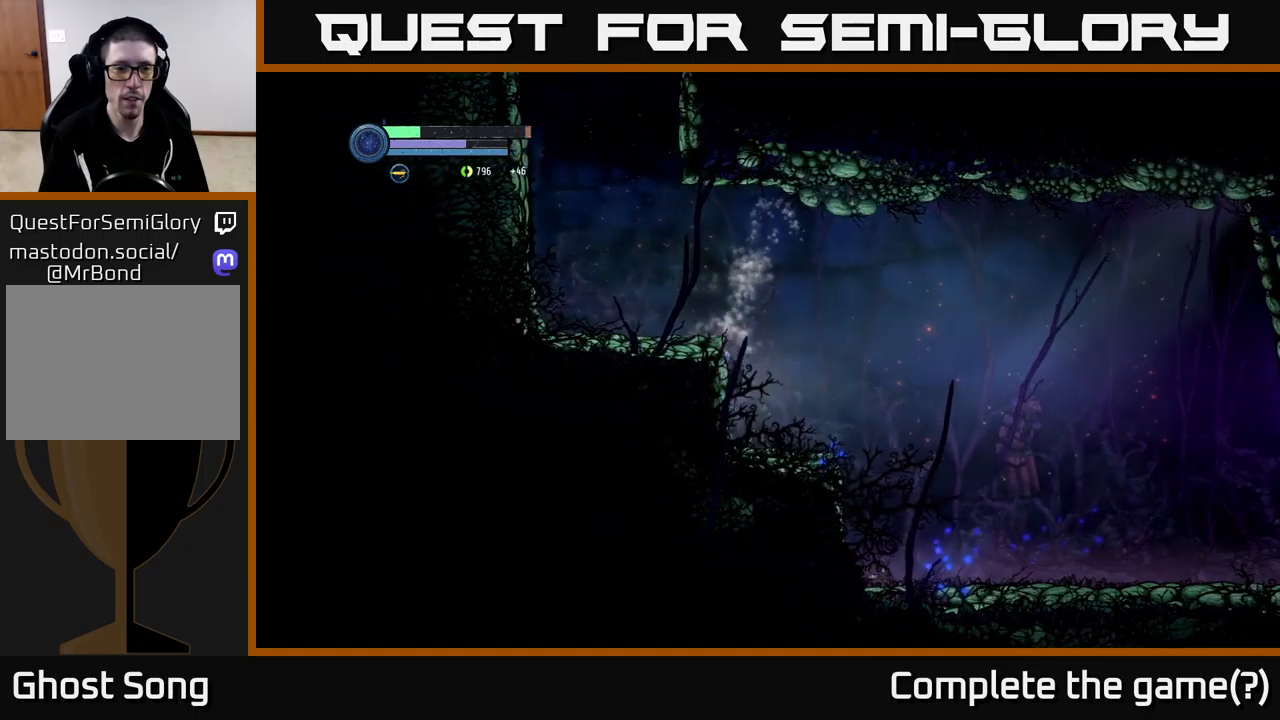
{"buttons": [], "left_stick": "left", "right_stick": "center", "events": [[83, "left_stick", "center"], [100, "A", "down"], [200, "left_stick", "left"], [300, "A", "up"]]}
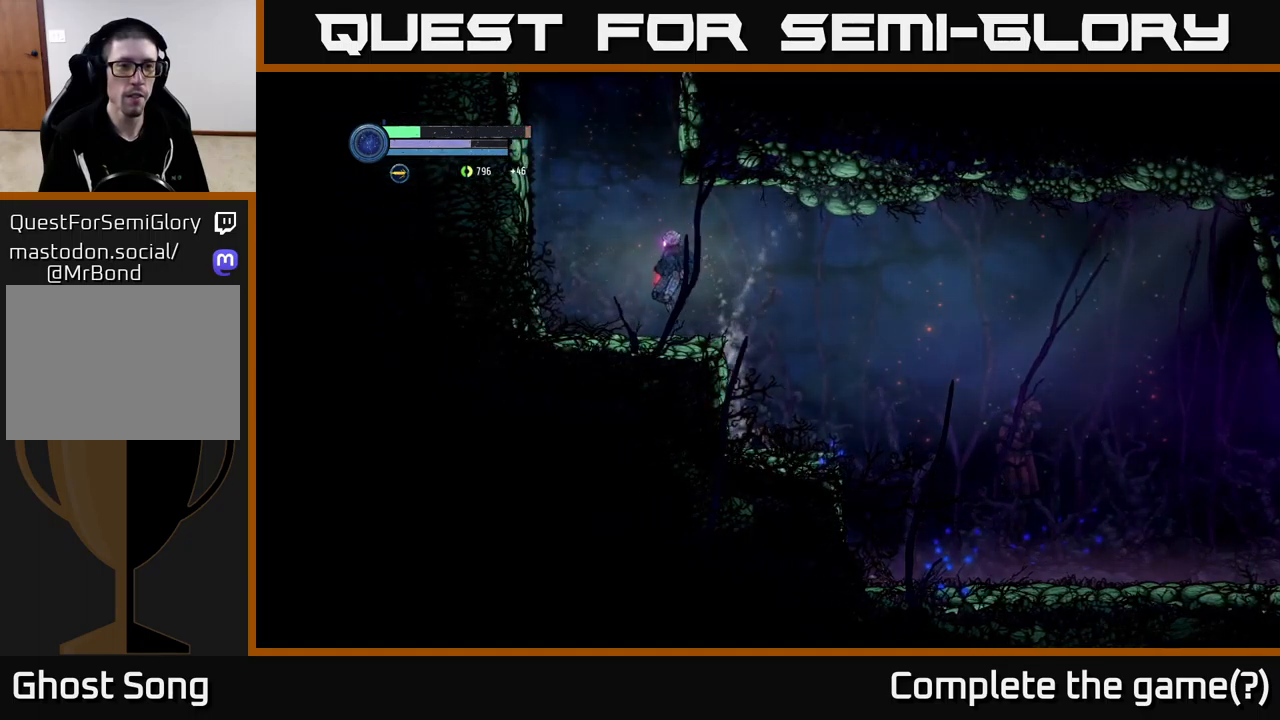
{"buttons": [], "left_stick": "center", "right_stick": "center", "events": [[483, "left_stick", "center"]]}
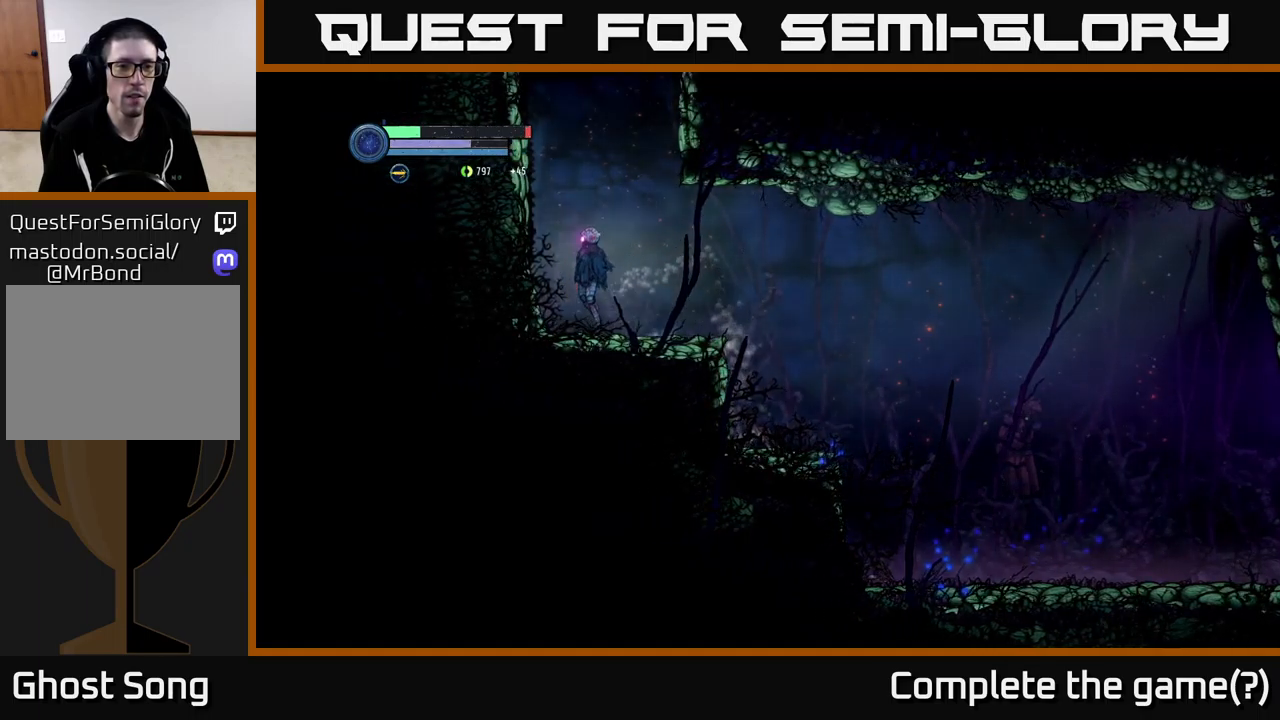
{"buttons": ["A"], "left_stick": "center", "right_stick": "center", "events": [[33, "A", "down"]]}
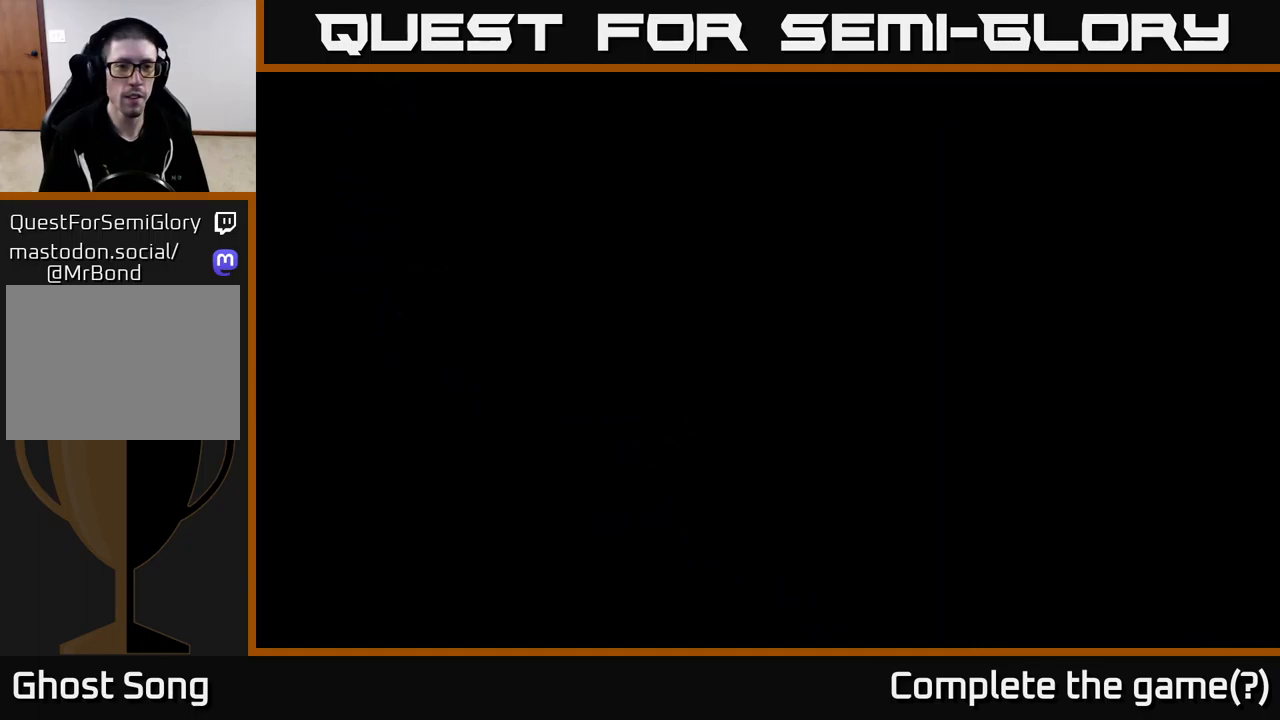
{"buttons": [], "left_stick": "center", "right_stick": "center", "events": [[367, "A", "up"]]}
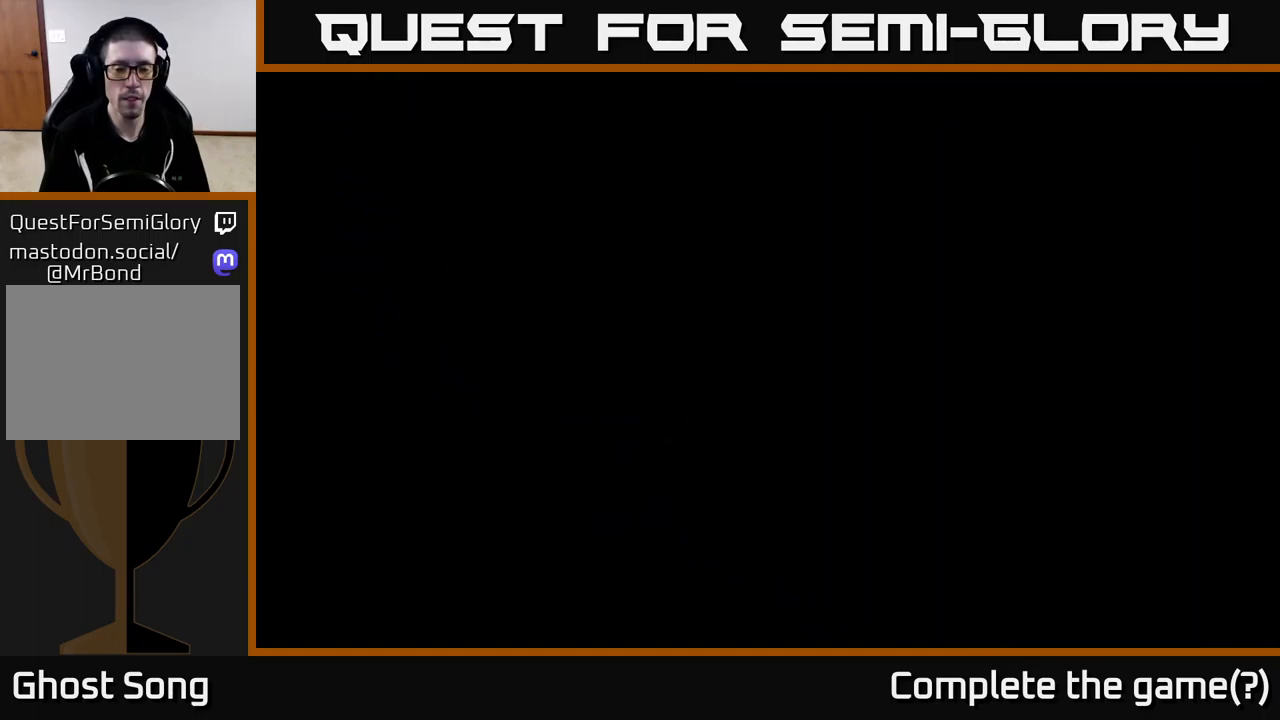
{"buttons": [], "left_stick": "center", "right_stick": "center", "events": []}
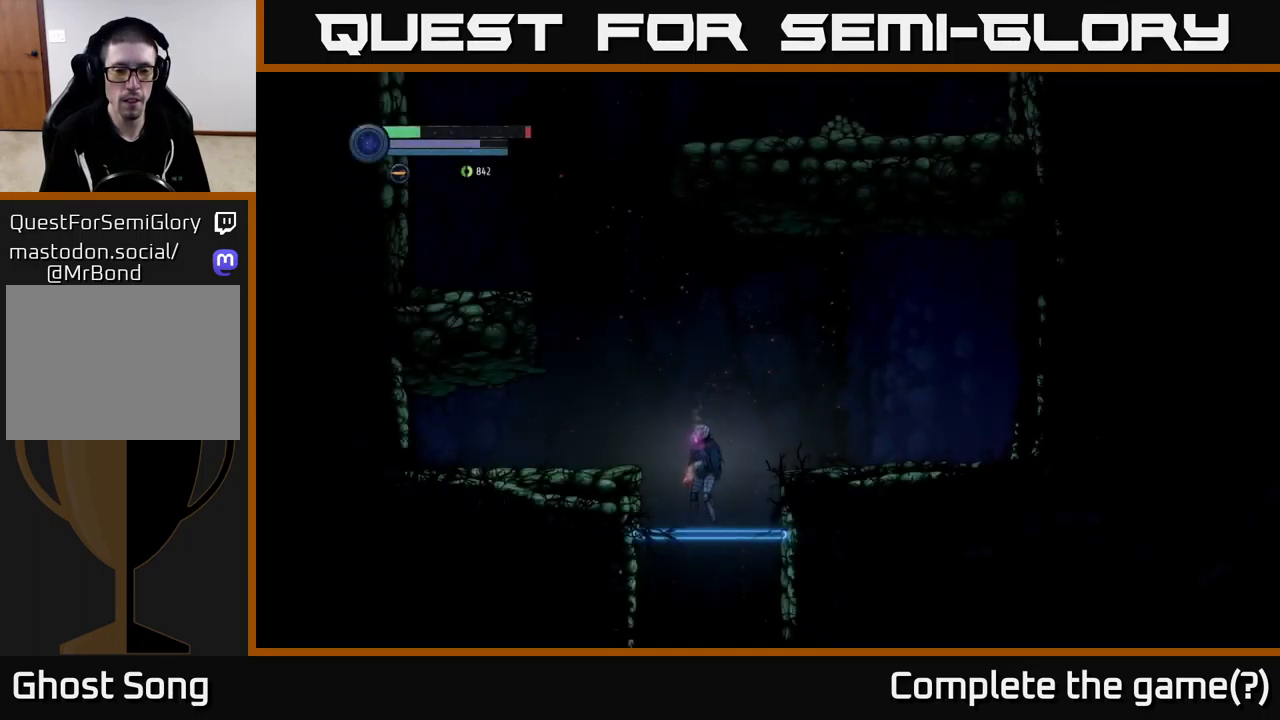
{"buttons": [], "left_stick": "left", "right_stick": "center", "events": [[267, "left_stick", "left"], [283, "A", "down"], [383, "A", "up"]]}
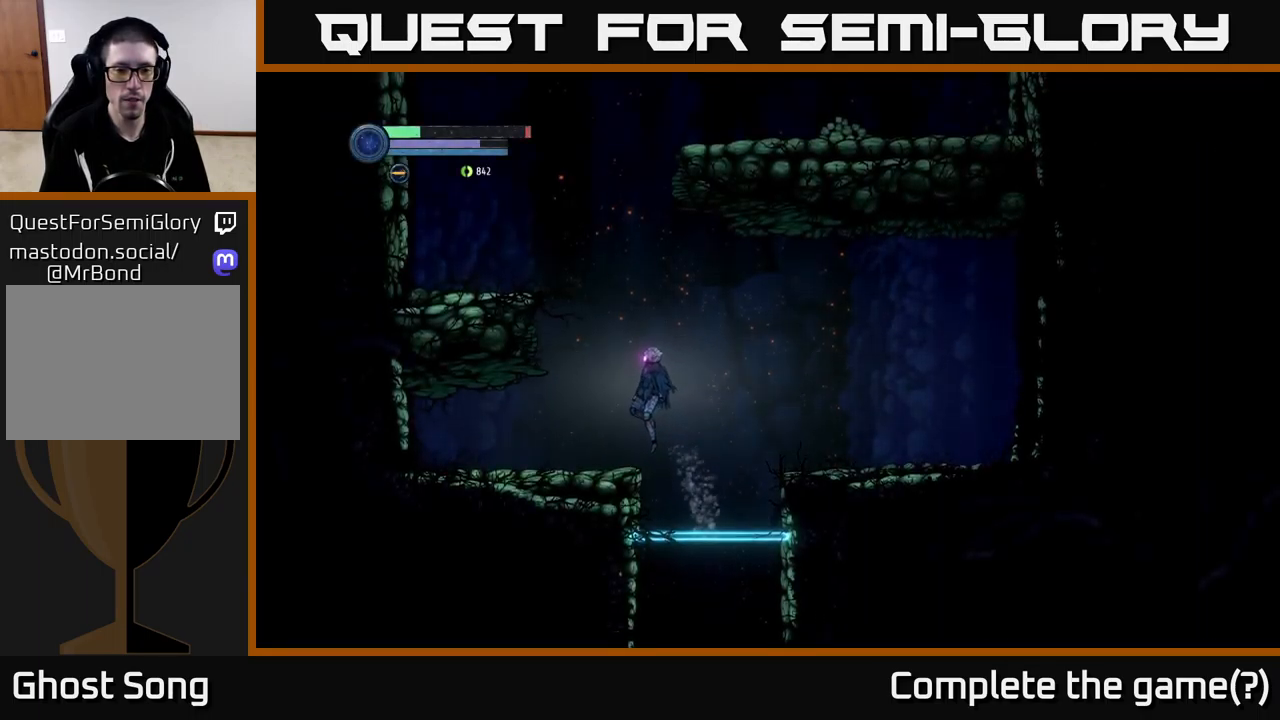
{"buttons": [], "left_stick": "left", "right_stick": "center", "events": []}
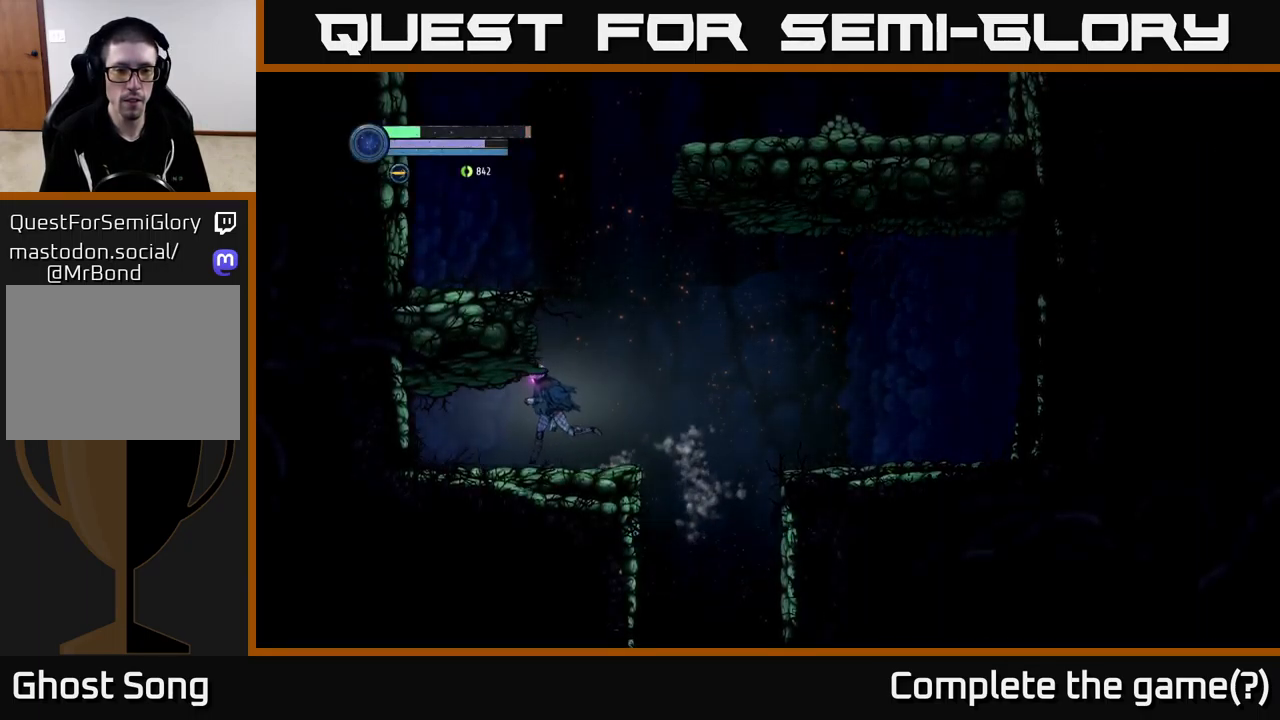
{"buttons": [], "left_stick": "left", "right_stick": "center", "events": []}
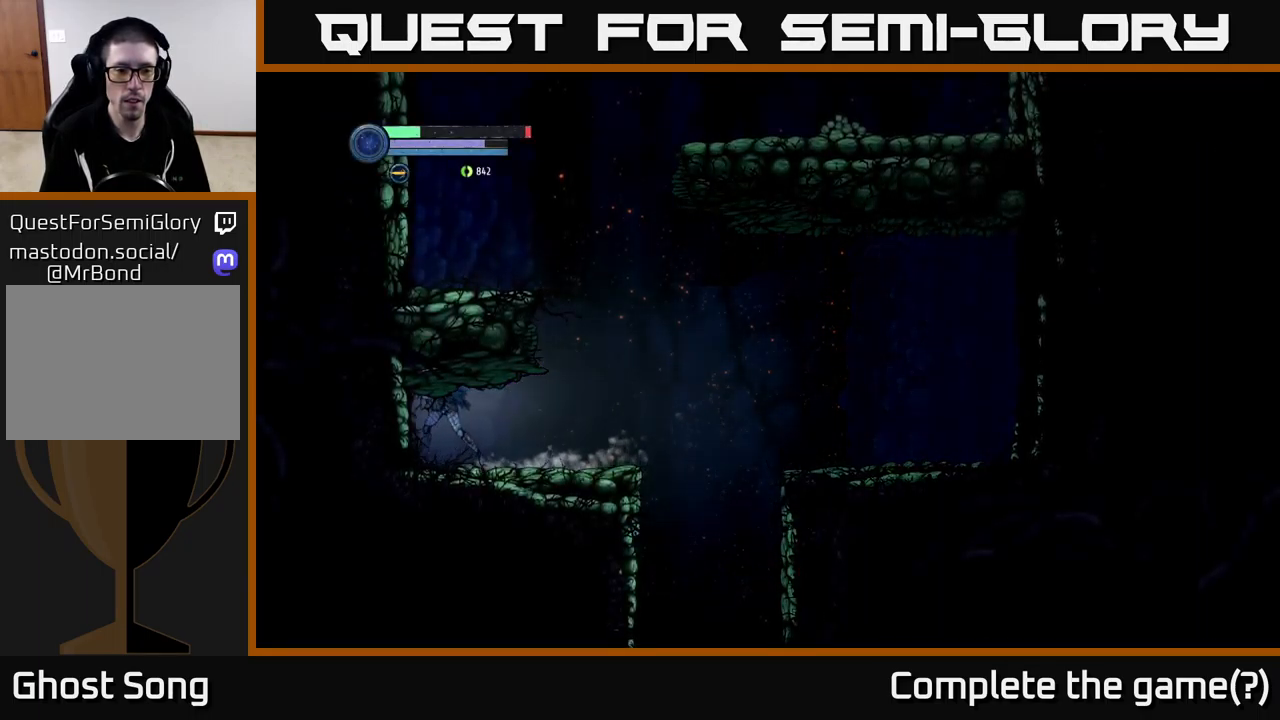
{"buttons": [], "left_stick": "left", "right_stick": "center", "events": [[367, "X", "down"], [450, "X", "up"]]}
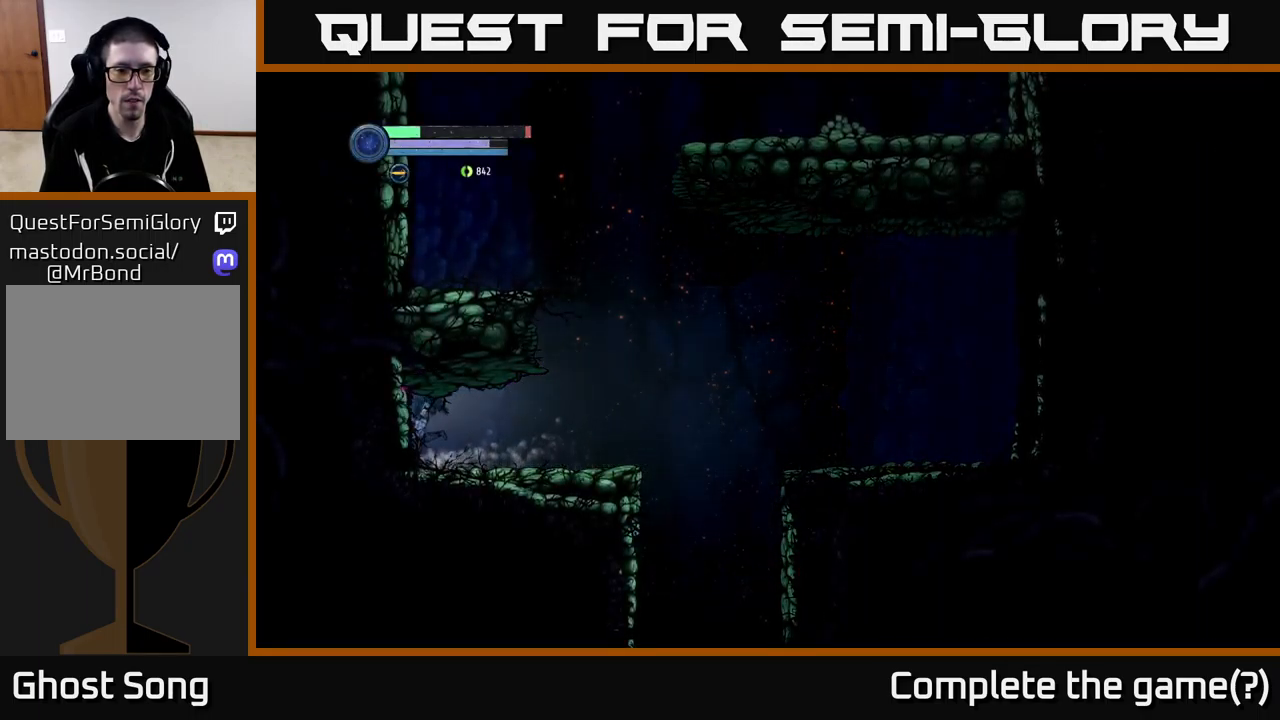
{"buttons": [], "left_stick": "right", "right_stick": "center", "events": [[50, "X", "down"], [133, "X", "up"], [250, "left_stick", "right"]]}
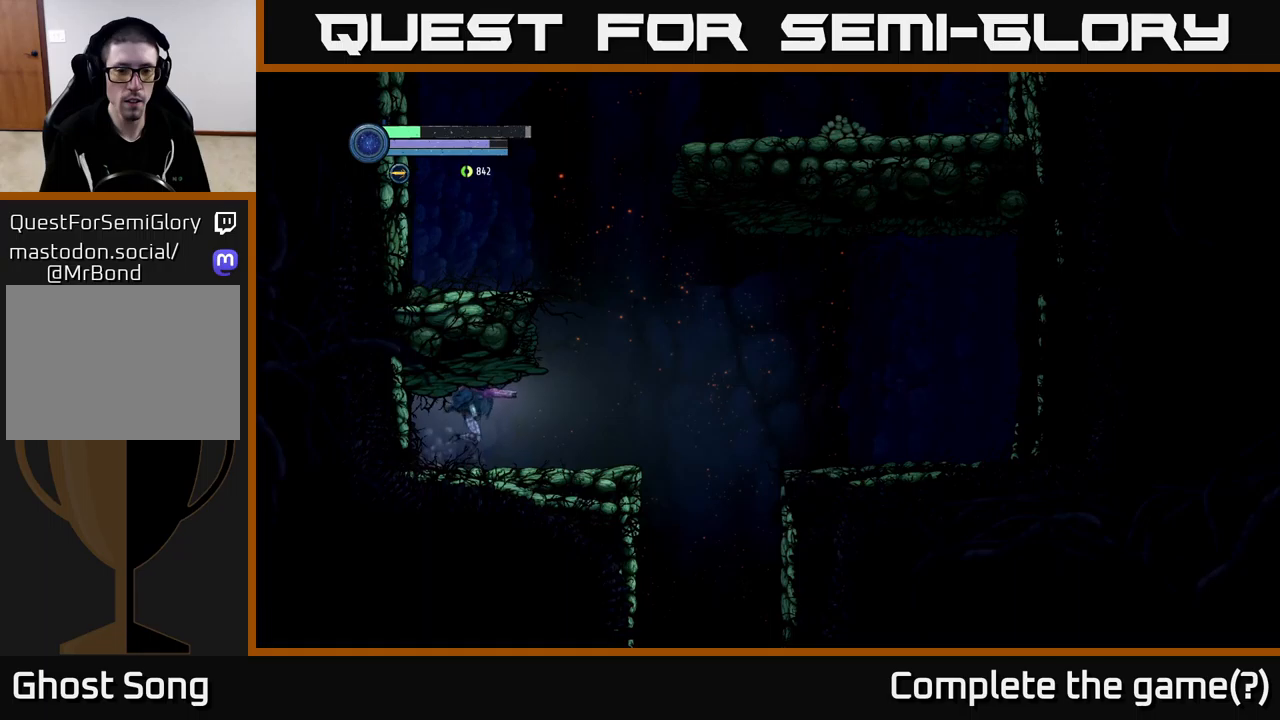
{"buttons": [], "left_stick": "right", "right_stick": "center", "events": []}
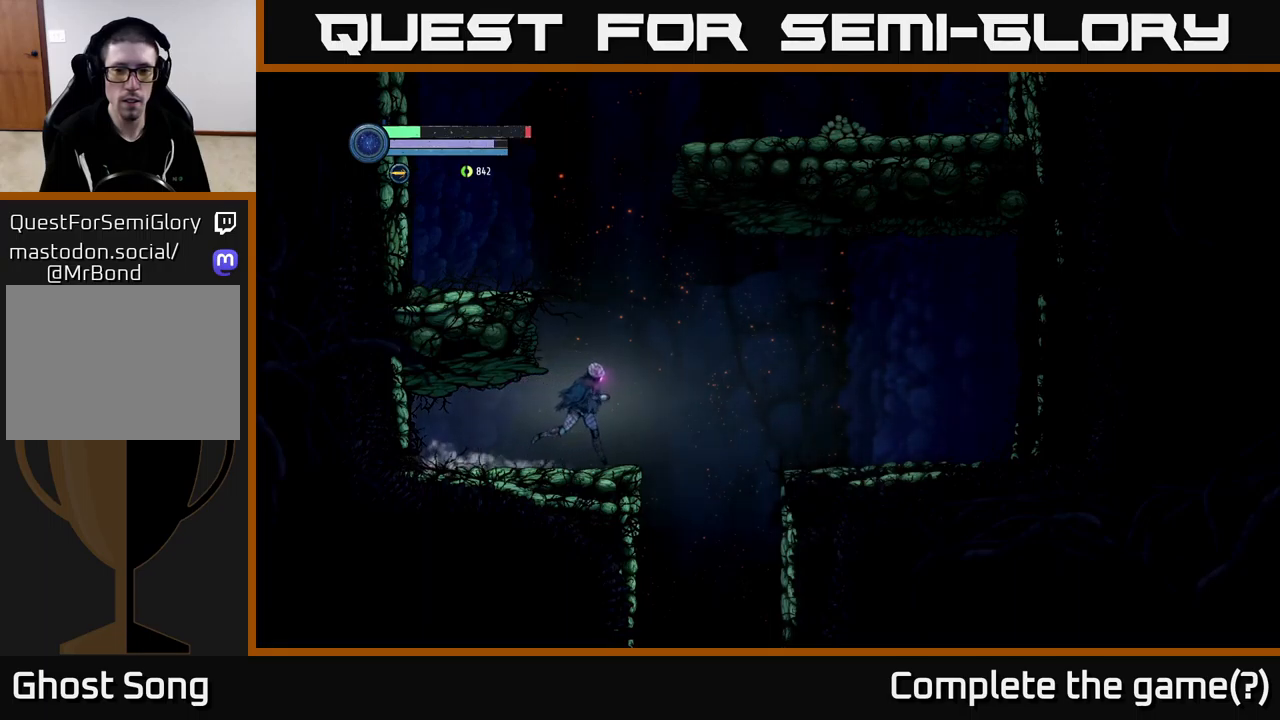
{"buttons": ["A"], "left_stick": "right", "right_stick": "center", "events": [[234, "A", "down"]]}
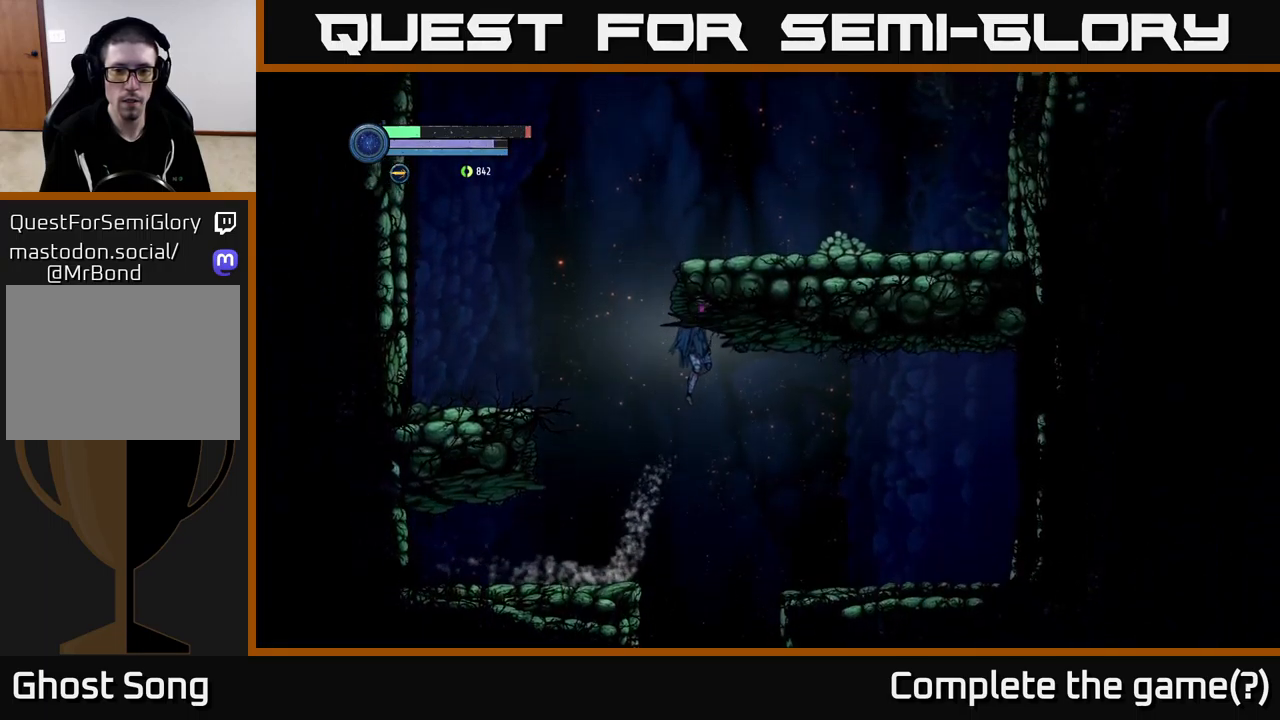
{"buttons": [], "left_stick": "right", "right_stick": "center", "events": [[467, "A", "up"]]}
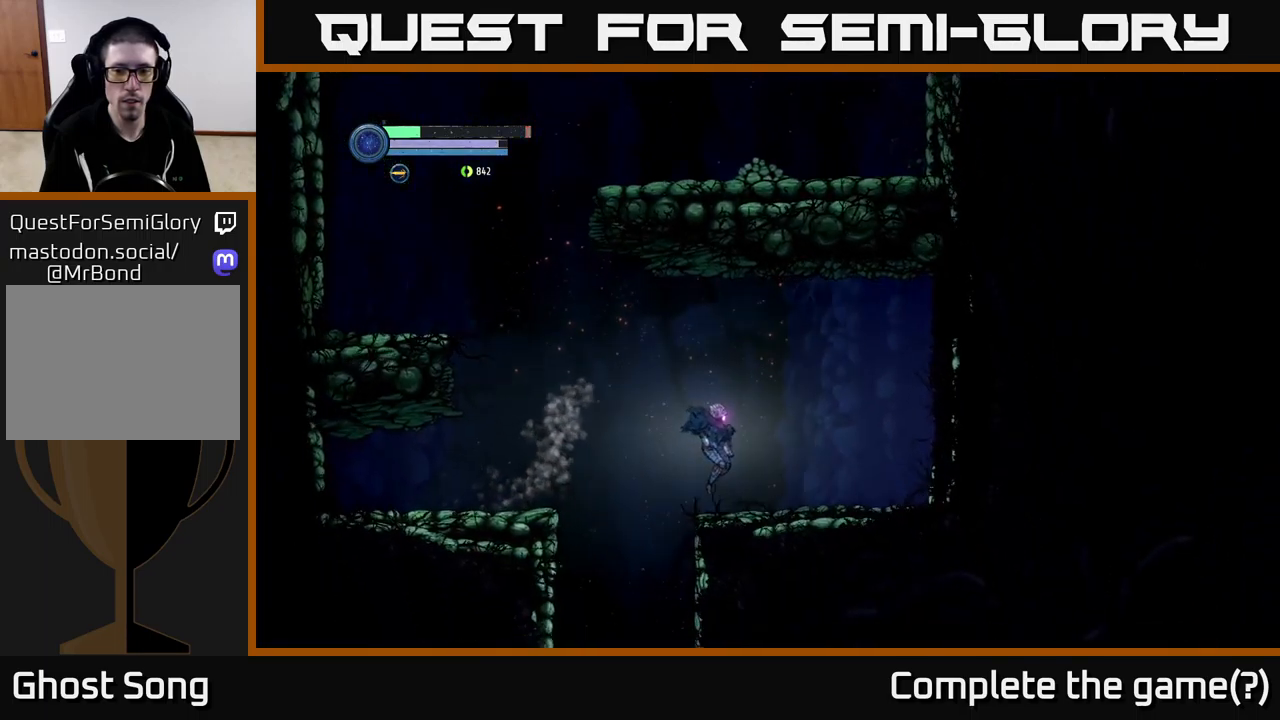
{"buttons": ["L2"], "left_stick": "right", "right_stick": "center", "events": [[184, "L2", "down"], [300, "X", "down"], [400, "X", "up"]]}